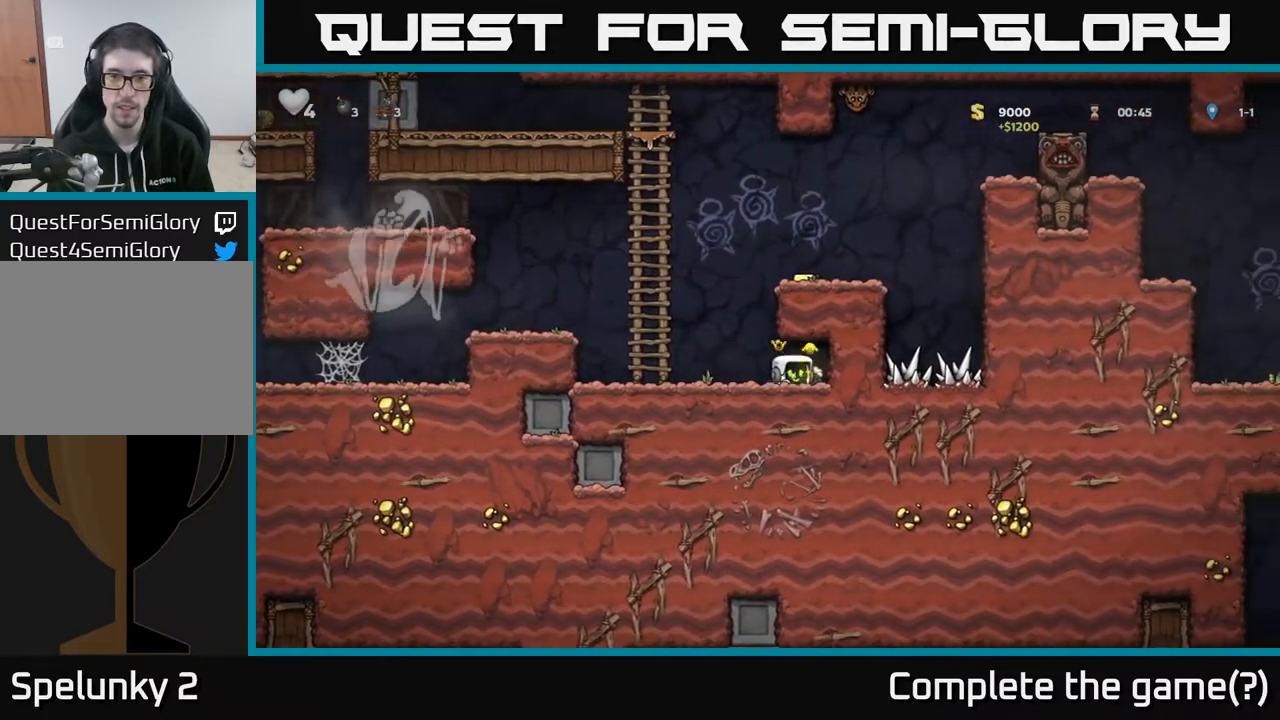
Gameplay with a controller (Xbox layout); each line is a JSON object with the inputs held at the frame after it. "events" lists button and stick changes between this image and that frame as [ms after this image, input, new state], when the widget could be followed in between.
{"buttons": ["DPAD_RIGHT"], "left_stick": "center", "right_stick": "center", "events": [[17, "X", "down"], [67, "DPAD_LEFT", "down"], [83, "DPAD_DOWN", "up"], [117, "X", "up"], [267, "DPAD_LEFT", "up"], [300, "A", "down"], [350, "DPAD_RIGHT", "down"], [467, "A", "up"]]}
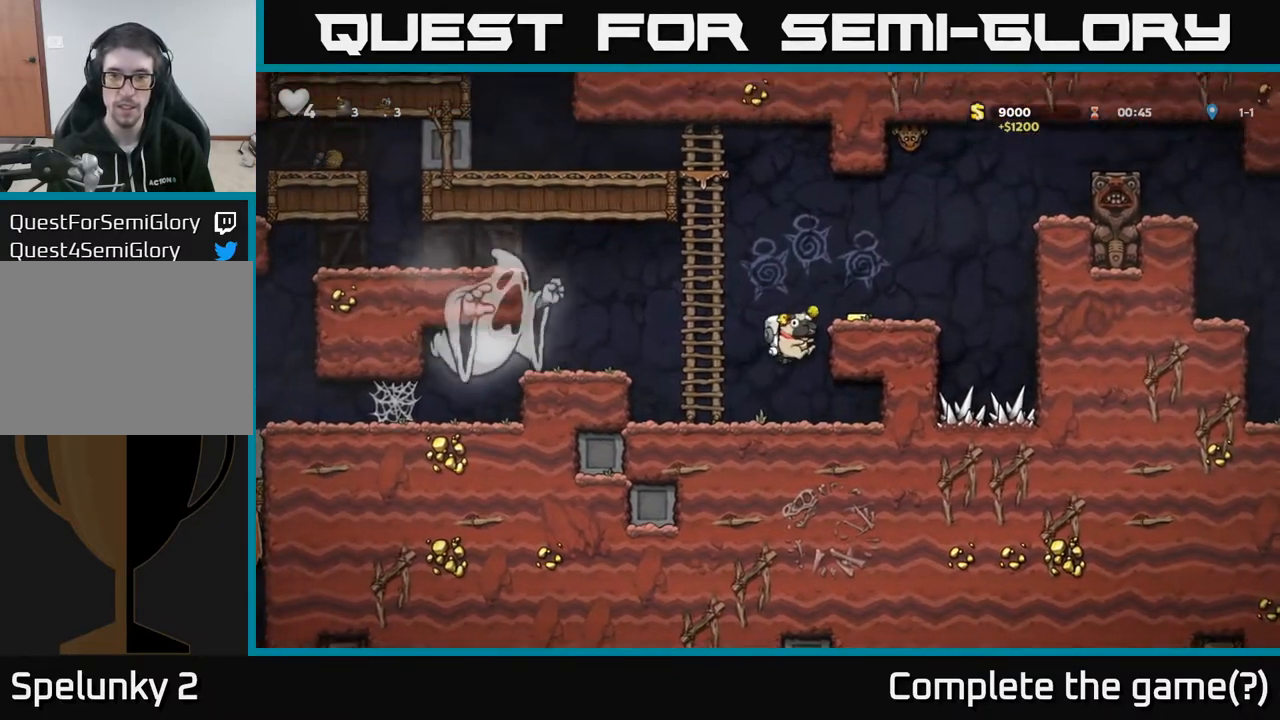
{"buttons": [], "left_stick": "center", "right_stick": "center", "events": [[200, "A", "down"], [283, "A", "up"], [367, "DPAD_RIGHT", "up"]]}
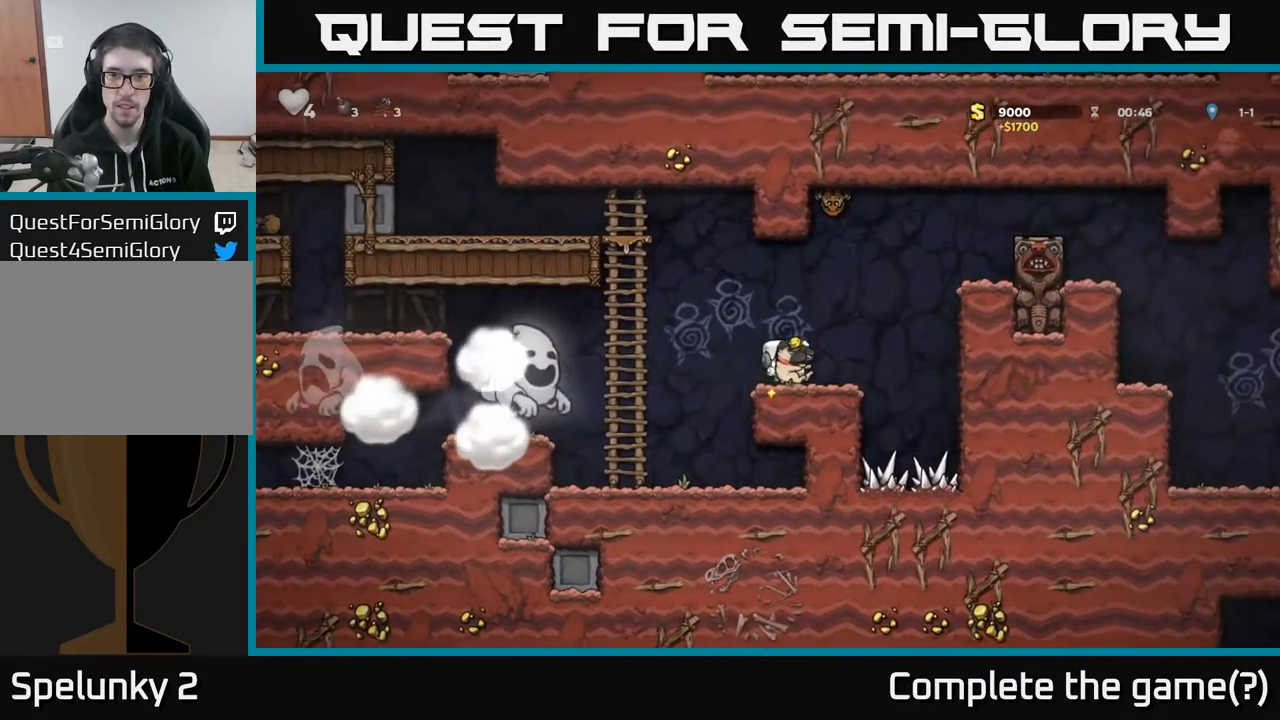
{"buttons": ["DPAD_RIGHT"], "left_stick": "center", "right_stick": "center", "events": [[50, "DPAD_RIGHT", "down"], [150, "A", "down"], [317, "A", "up"]]}
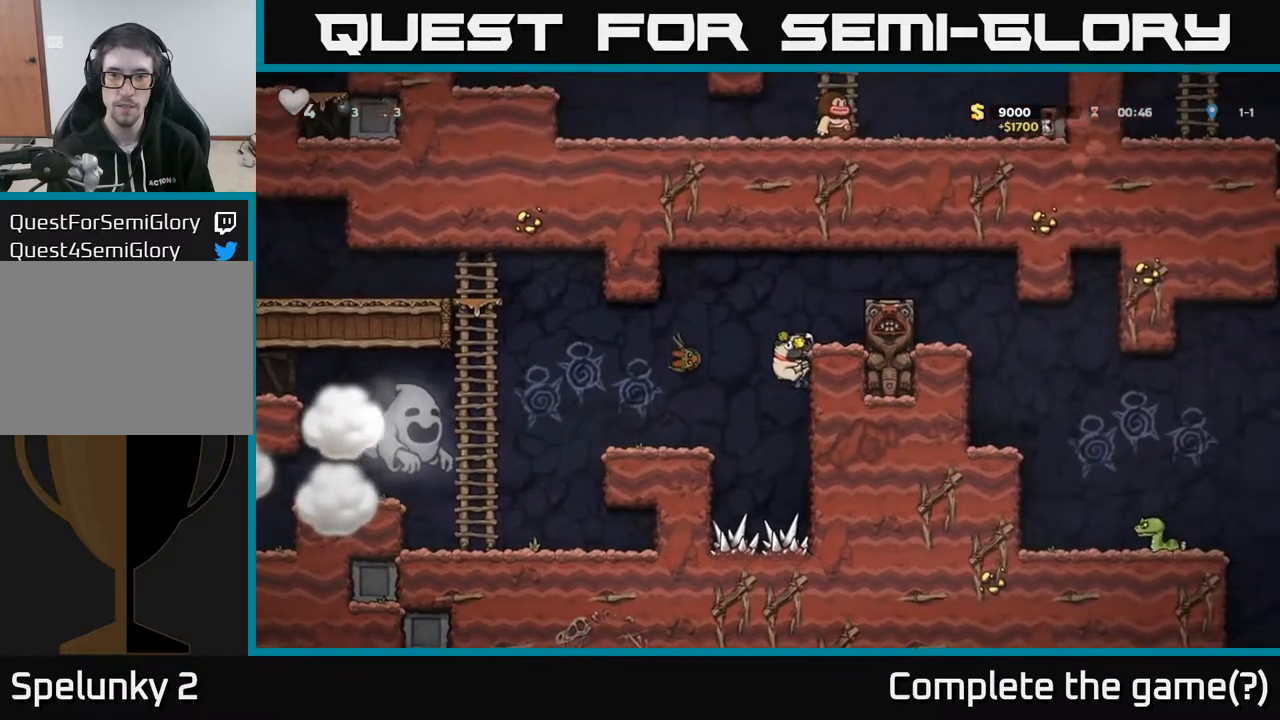
{"buttons": [], "left_stick": "center", "right_stick": "center", "events": [[83, "DPAD_RIGHT", "up"], [133, "A", "down"], [233, "A", "up"], [283, "DPAD_RIGHT", "down"], [333, "DPAD_RIGHT", "up"]]}
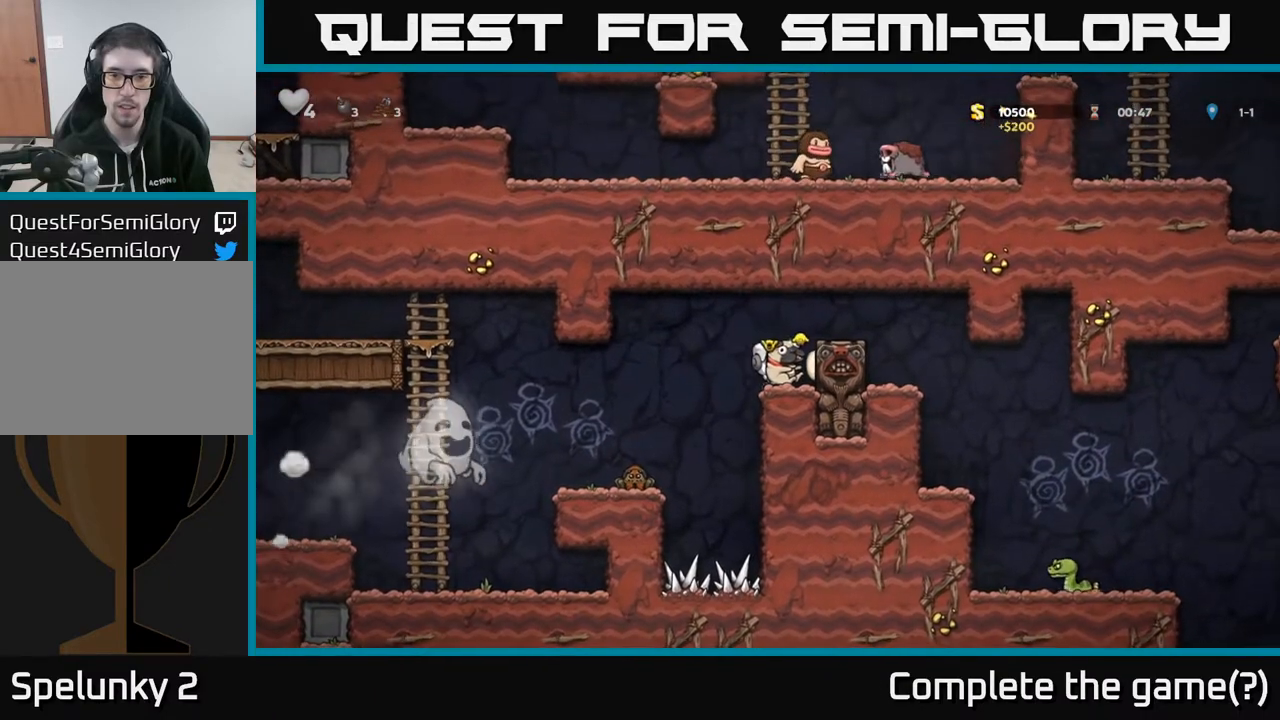
{"buttons": [], "left_stick": "center", "right_stick": "center", "events": [[17, "A", "down"], [83, "DPAD_RIGHT", "down"], [200, "A", "up"], [383, "DPAD_RIGHT", "up"]]}
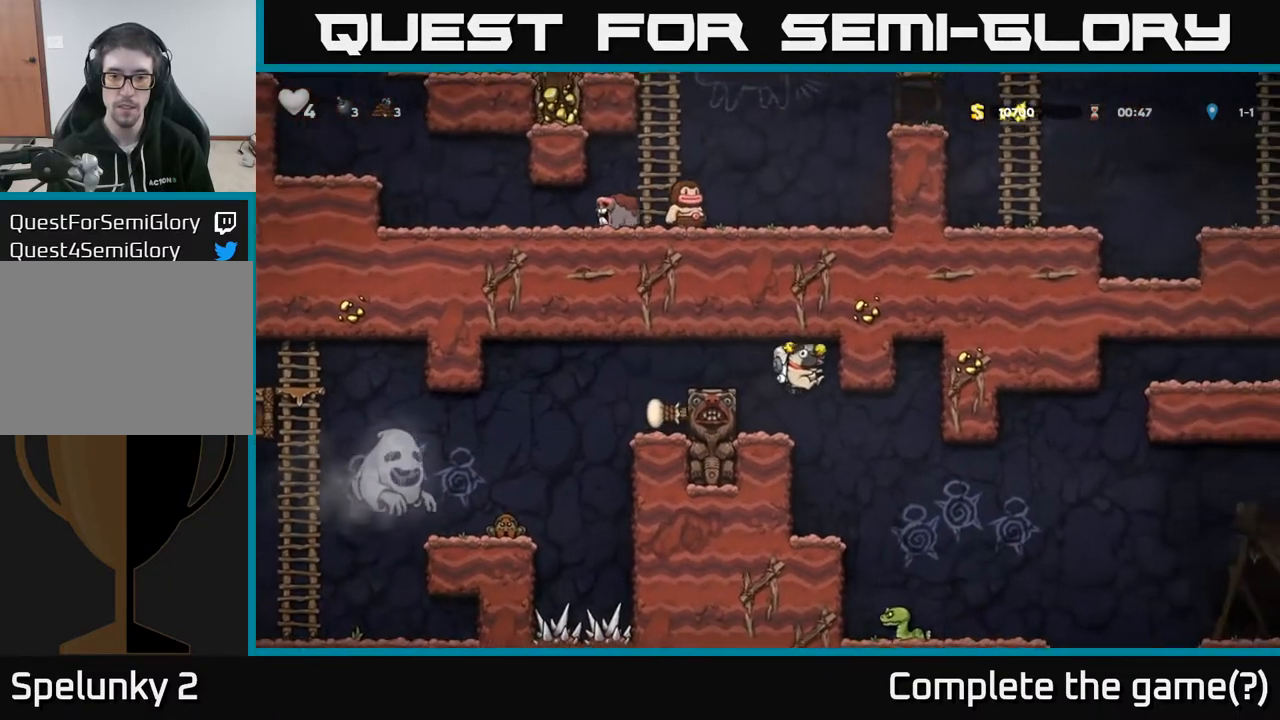
{"buttons": [], "left_stick": "center", "right_stick": "center", "events": [[167, "DPAD_RIGHT", "down"], [350, "DPAD_RIGHT", "up"]]}
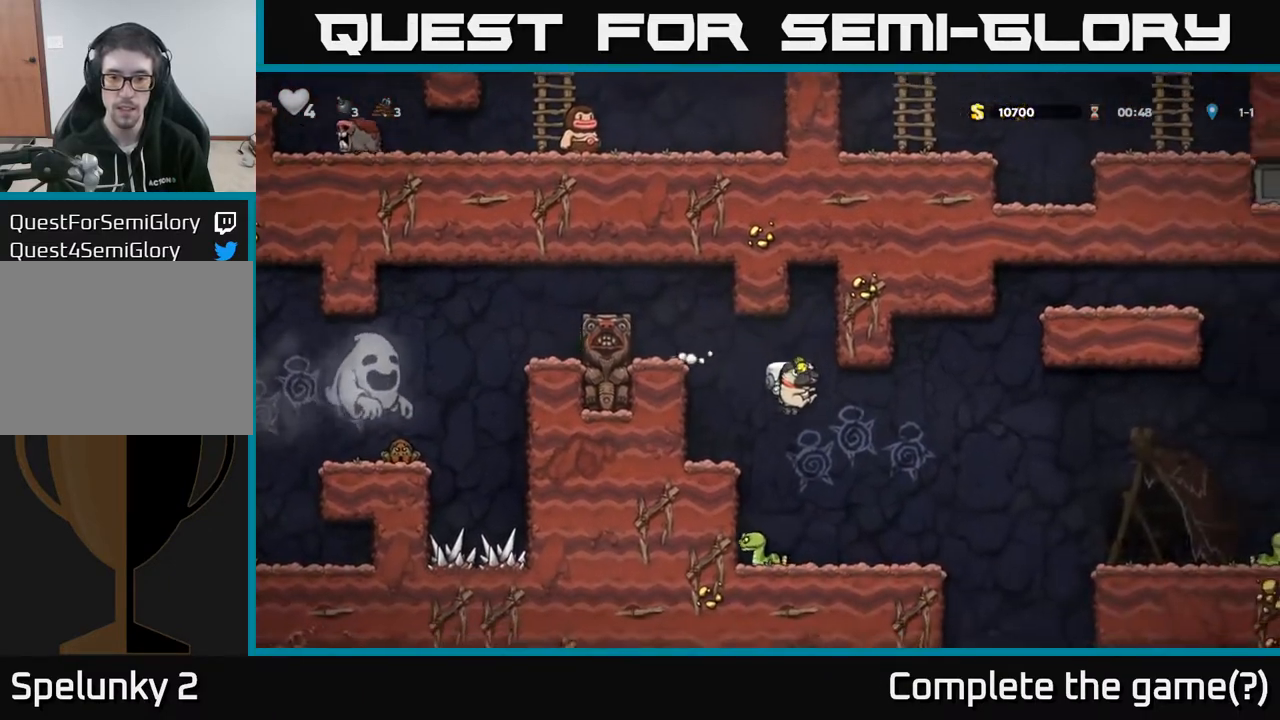
{"buttons": [], "left_stick": "center", "right_stick": "center", "events": [[300, "DPAD_RIGHT", "down"], [417, "DPAD_RIGHT", "up"]]}
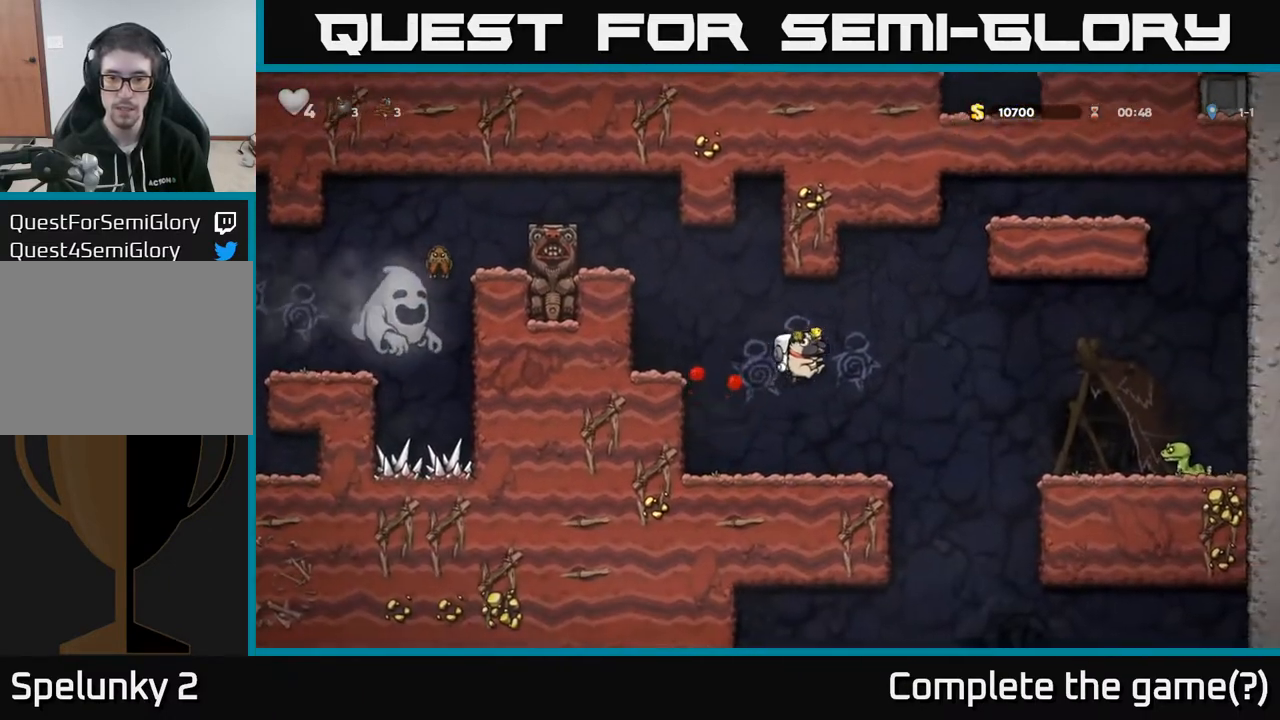
{"buttons": ["A", "DPAD_RIGHT"], "left_stick": "center", "right_stick": "center", "events": [[183, "DPAD_RIGHT", "down"], [383, "A", "down"]]}
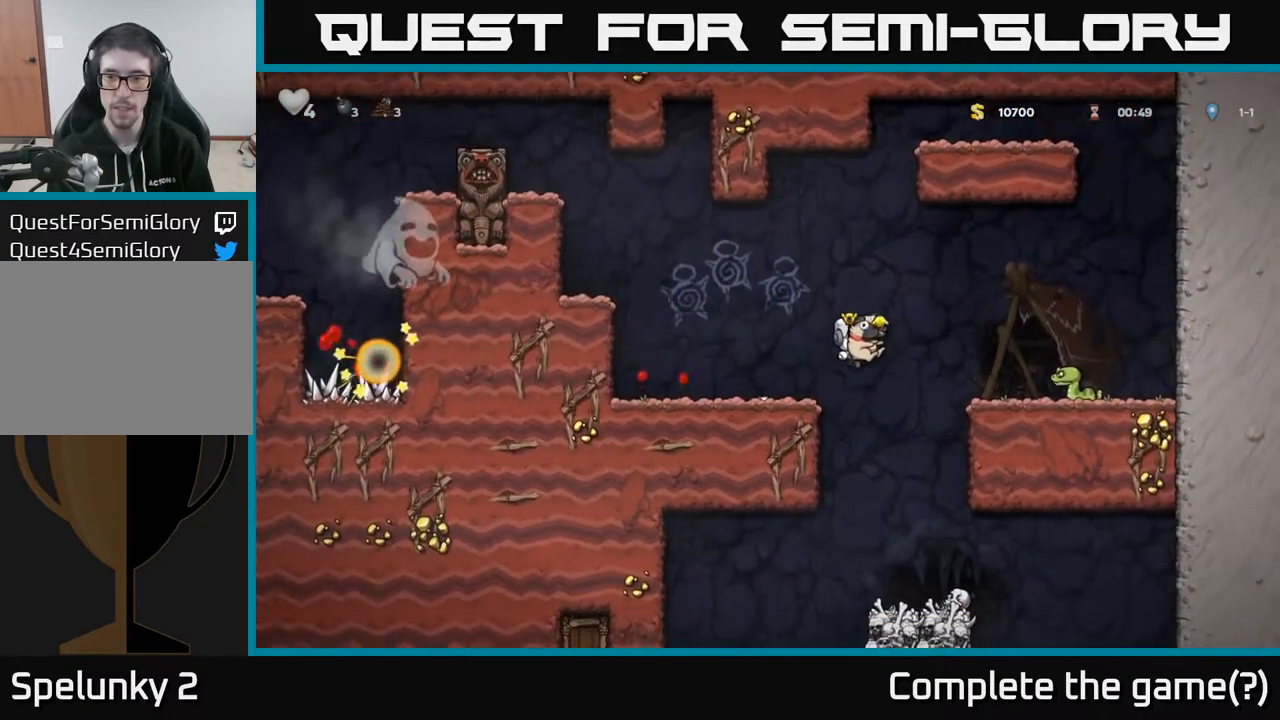
{"buttons": ["A", "DPAD_LEFT"], "left_stick": "center", "right_stick": "center", "events": [[150, "A", "up"], [333, "DPAD_RIGHT", "up"], [417, "DPAD_LEFT", "down"], [433, "A", "down"]]}
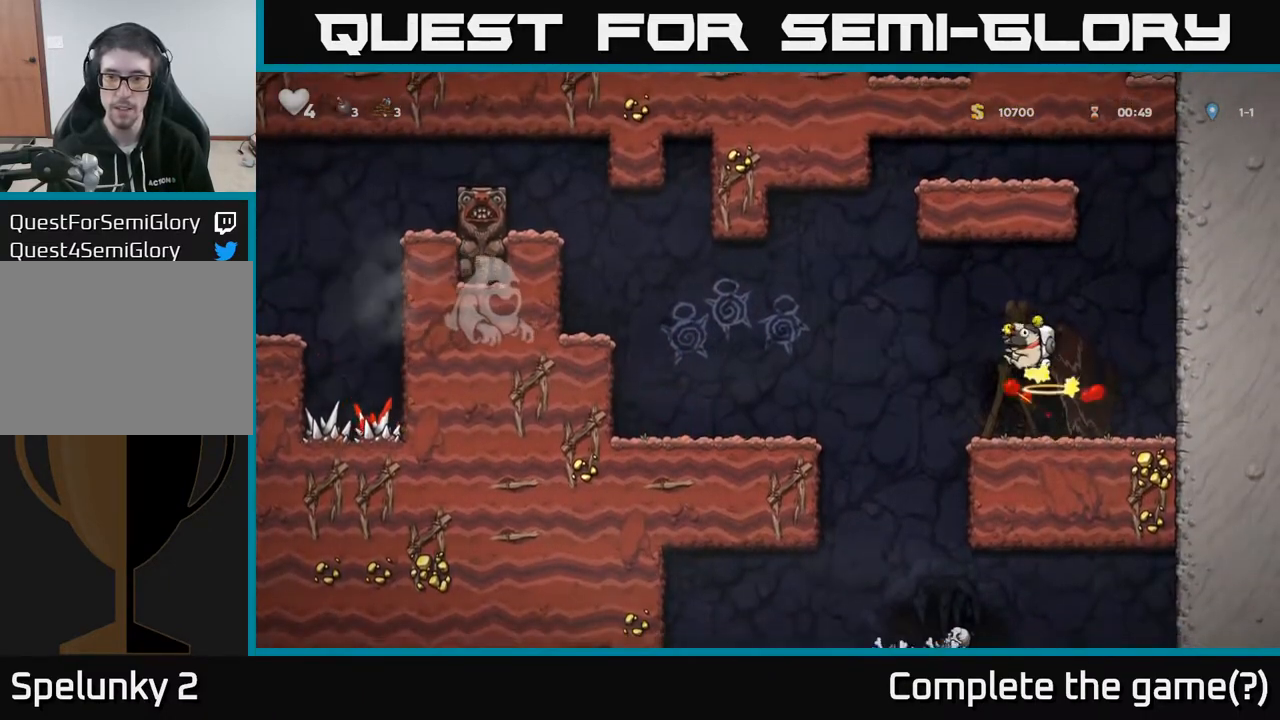
{"buttons": [], "left_stick": "center", "right_stick": "center", "events": [[50, "A", "up"], [267, "DPAD_LEFT", "up"], [433, "DPAD_RIGHT", "down"], [483, "DPAD_RIGHT", "up"]]}
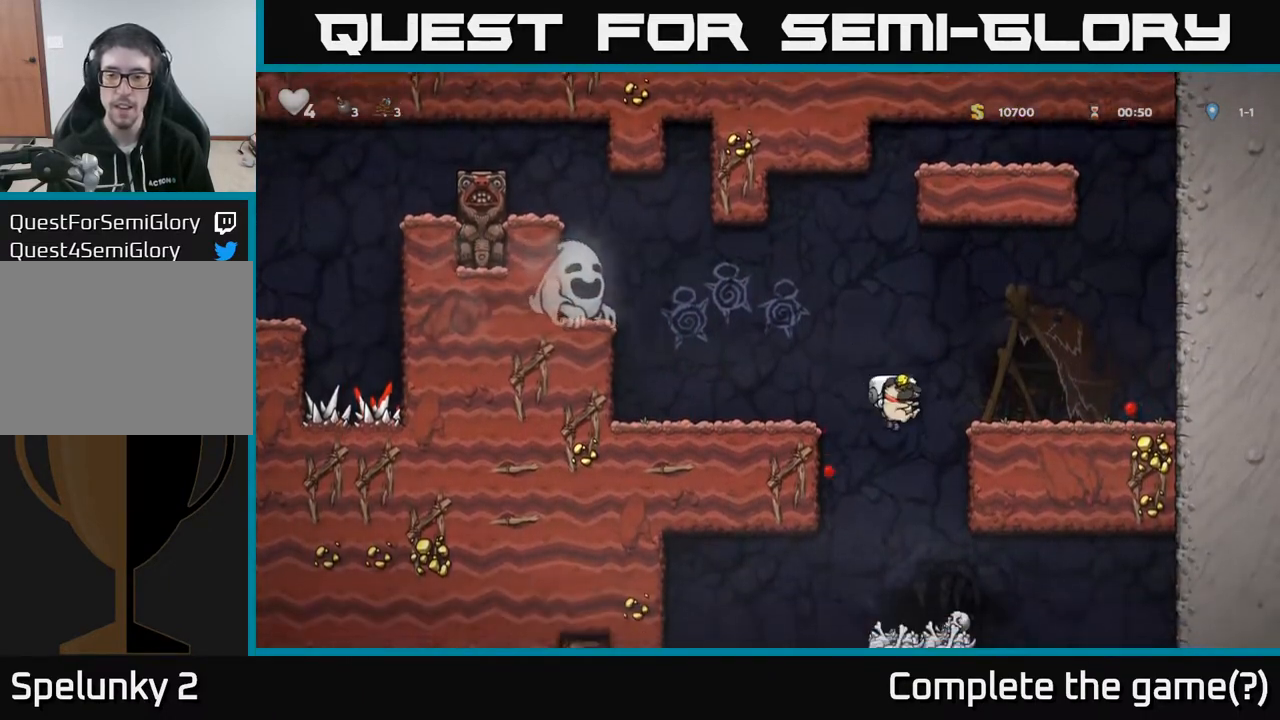
{"buttons": ["DPAD_LEFT"], "left_stick": "center", "right_stick": "center", "events": [[367, "A", "down"], [433, "DPAD_LEFT", "down"], [467, "A", "up"]]}
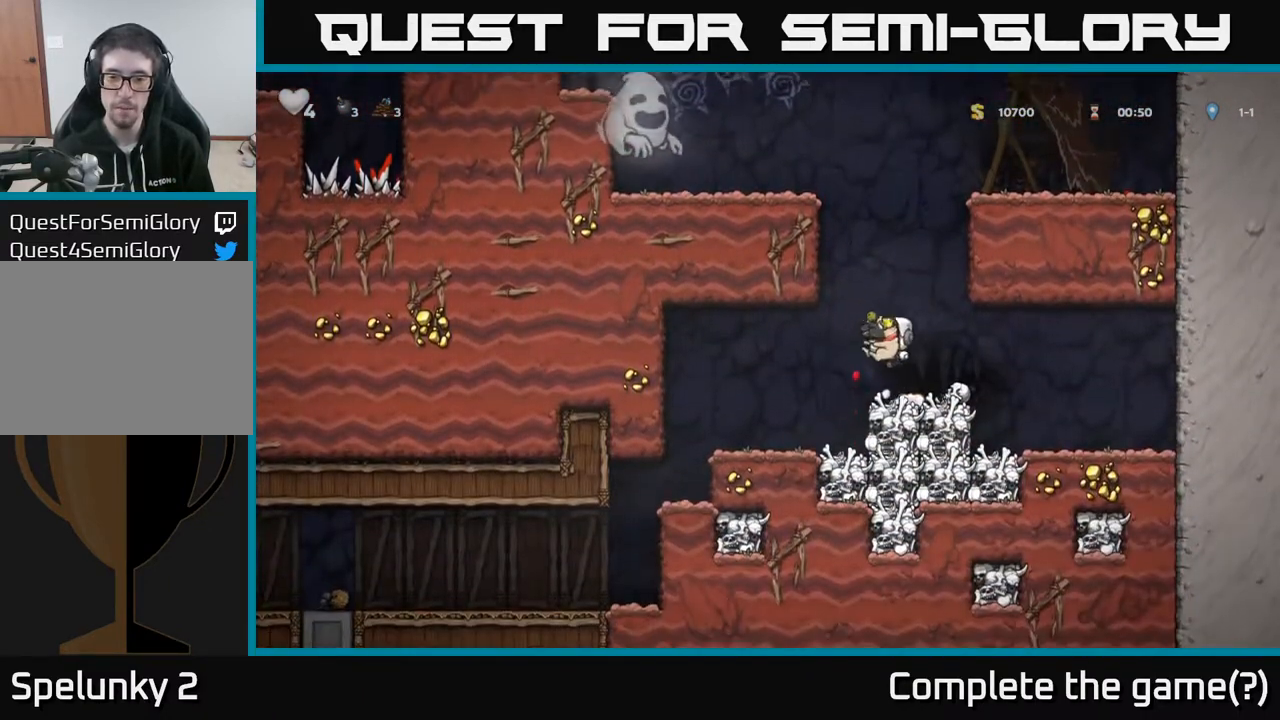
{"buttons": ["DPAD_LEFT"], "left_stick": "center", "right_stick": "center", "events": [[50, "DPAD_LEFT", "up"], [167, "DPAD_LEFT", "down"]]}
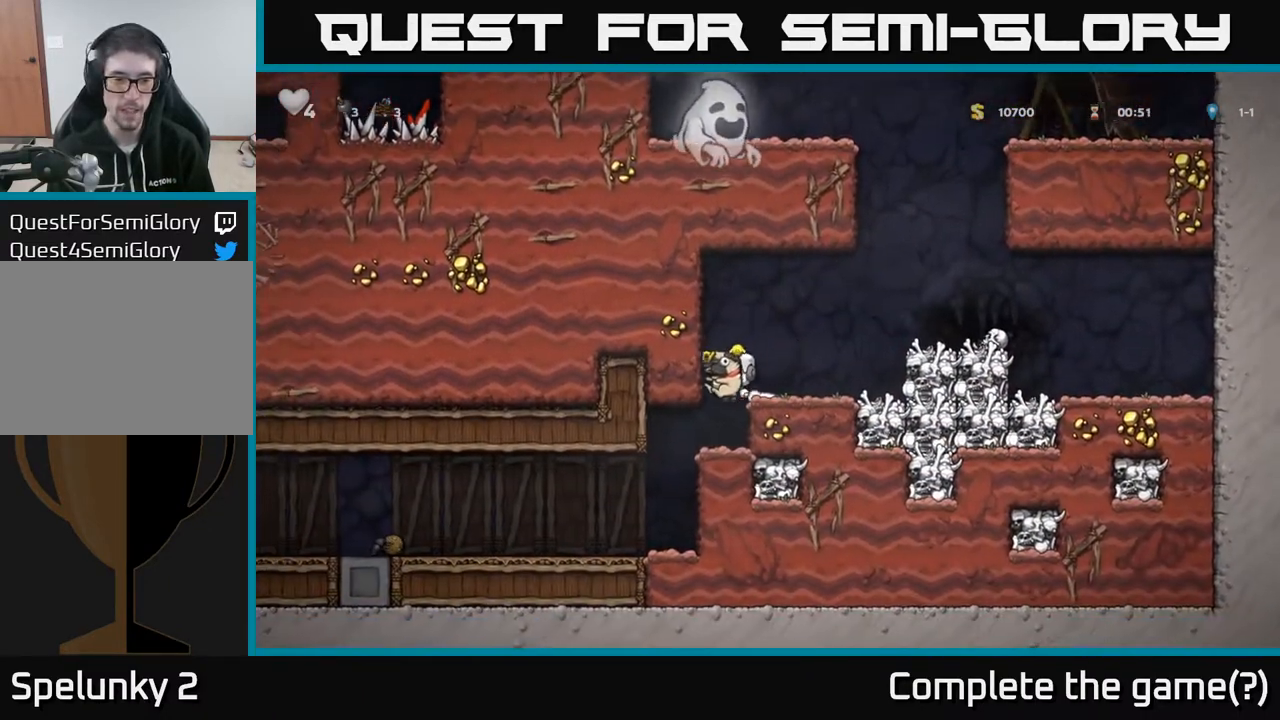
{"buttons": [], "left_stick": "center", "right_stick": "center", "events": [[67, "DPAD_LEFT", "up"], [150, "DPAD_LEFT", "down"], [417, "DPAD_LEFT", "up"]]}
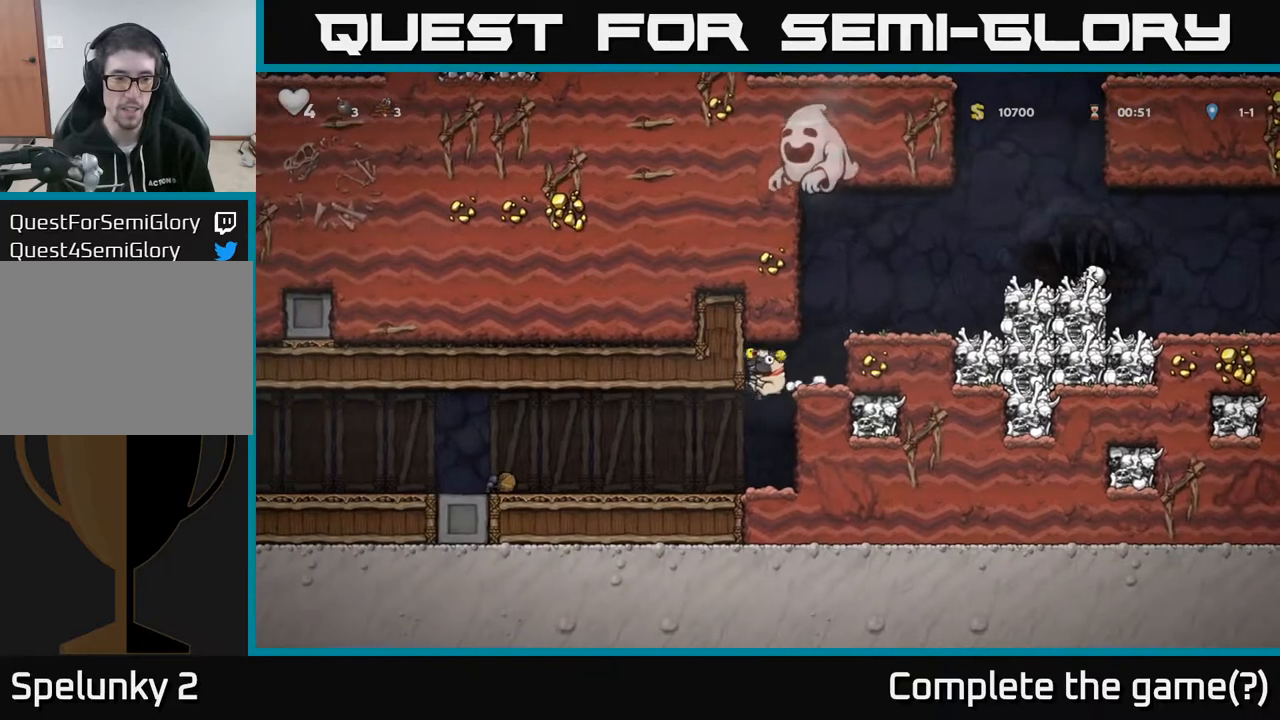
{"buttons": ["DPAD_LEFT"], "left_stick": "center", "right_stick": "center", "events": [[33, "DPAD_LEFT", "down"], [350, "A", "down"], [433, "A", "up"]]}
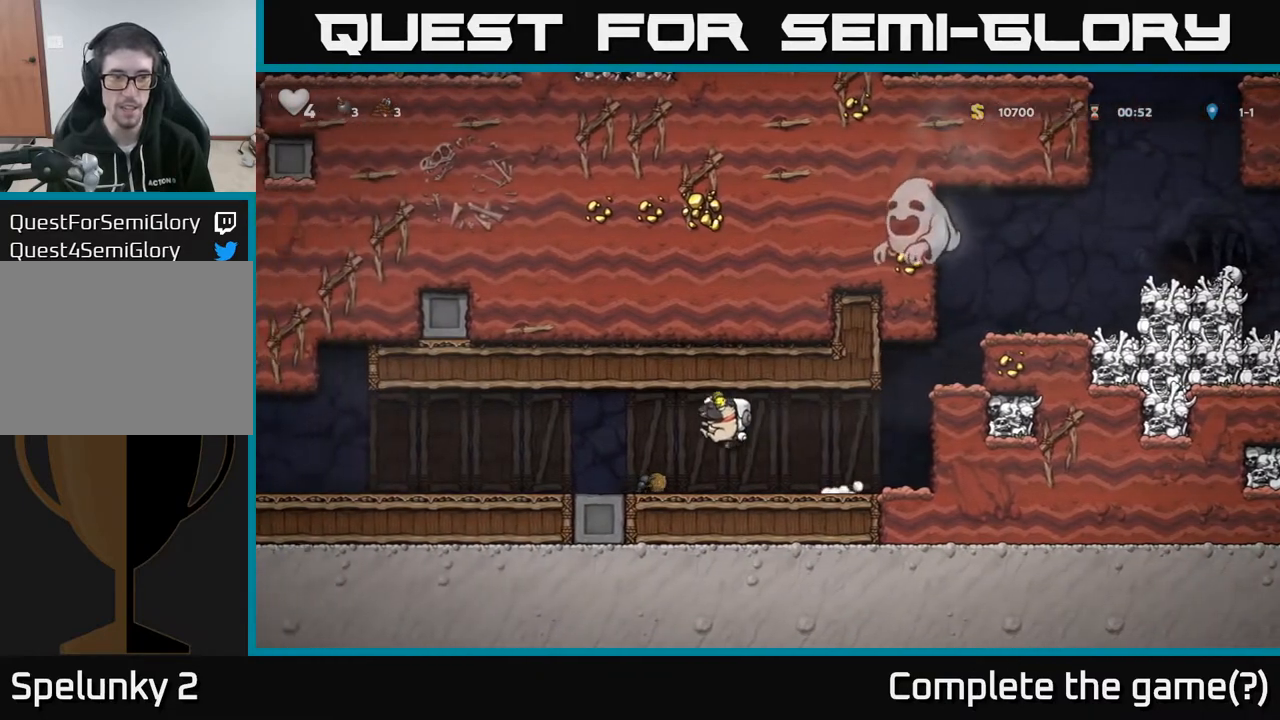
{"buttons": ["DPAD_LEFT"], "left_stick": "center", "right_stick": "center", "events": []}
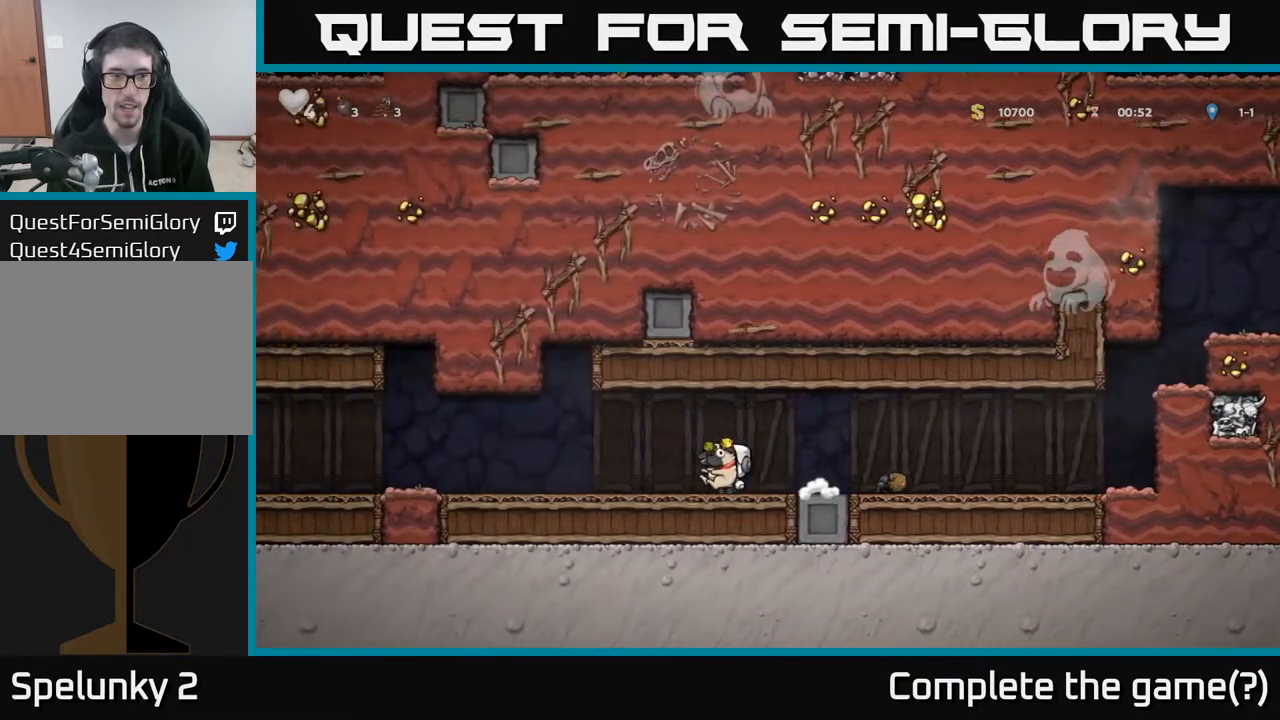
{"buttons": ["DPAD_LEFT"], "left_stick": "center", "right_stick": "center", "events": []}
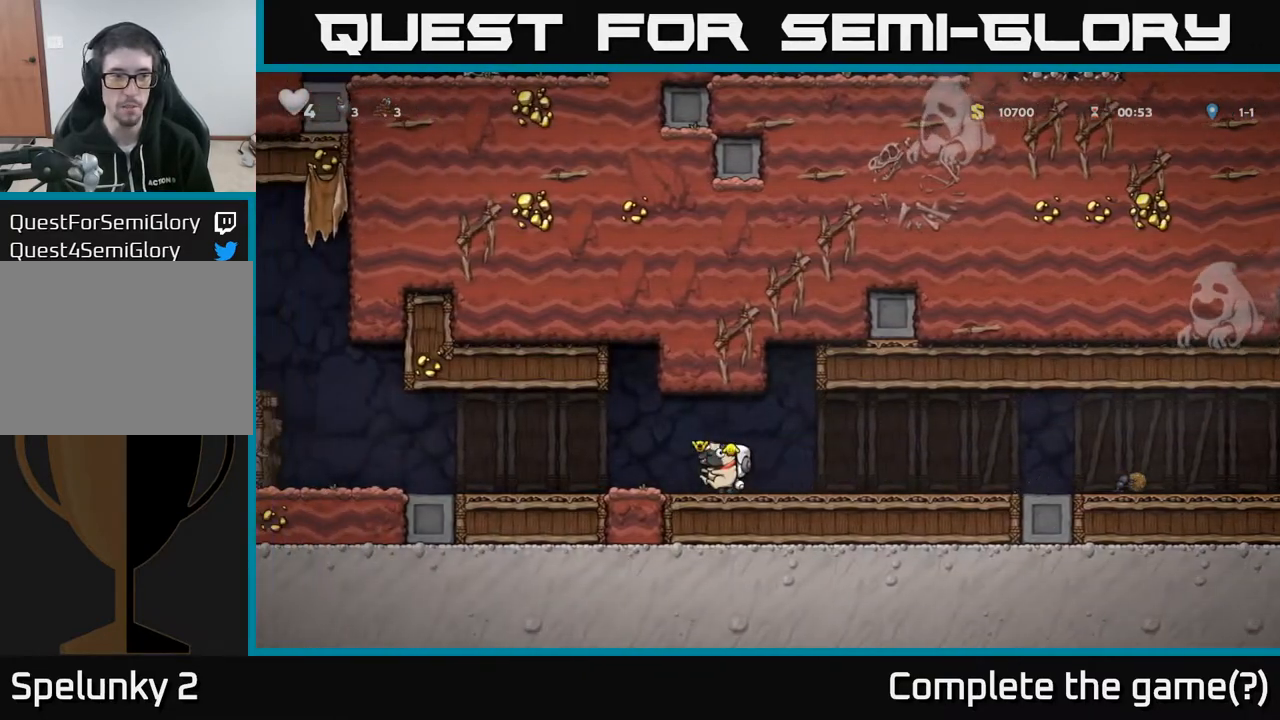
{"buttons": [], "left_stick": "center", "right_stick": "center", "events": [[500, "DPAD_LEFT", "up"]]}
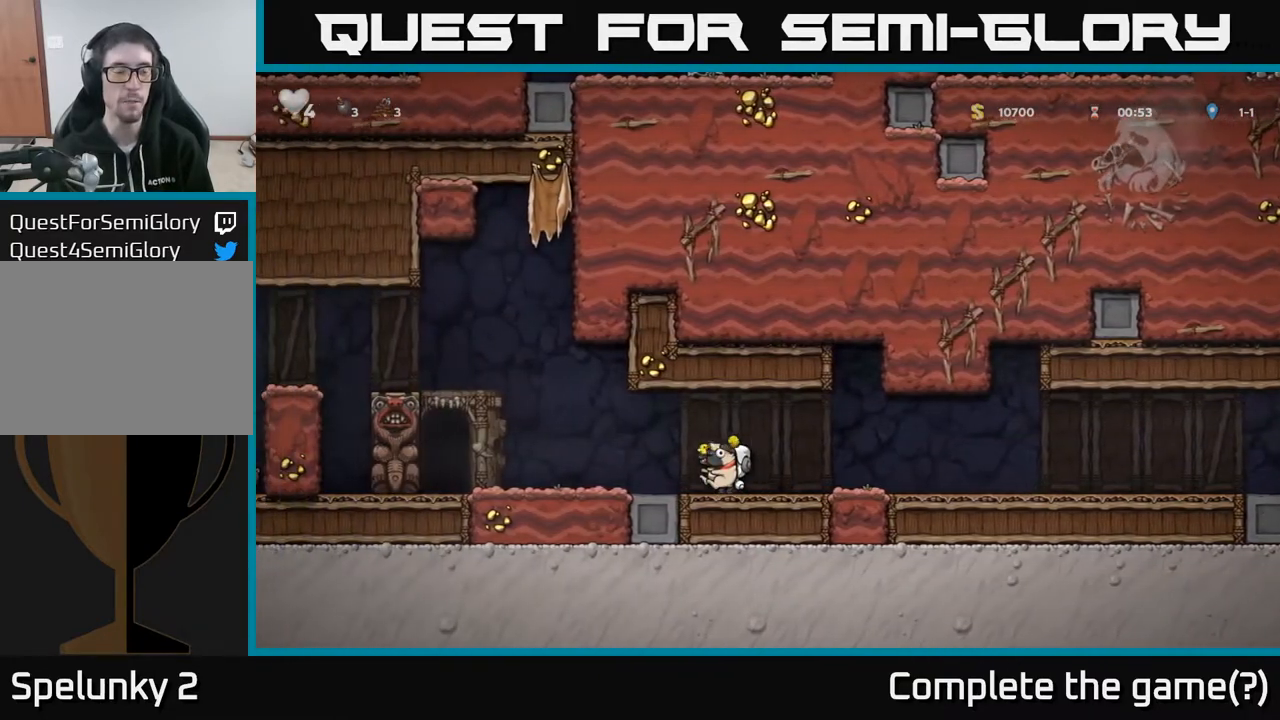
{"buttons": ["DPAD_LEFT"], "left_stick": "center", "right_stick": "center", "events": [[167, "DPAD_LEFT", "down"]]}
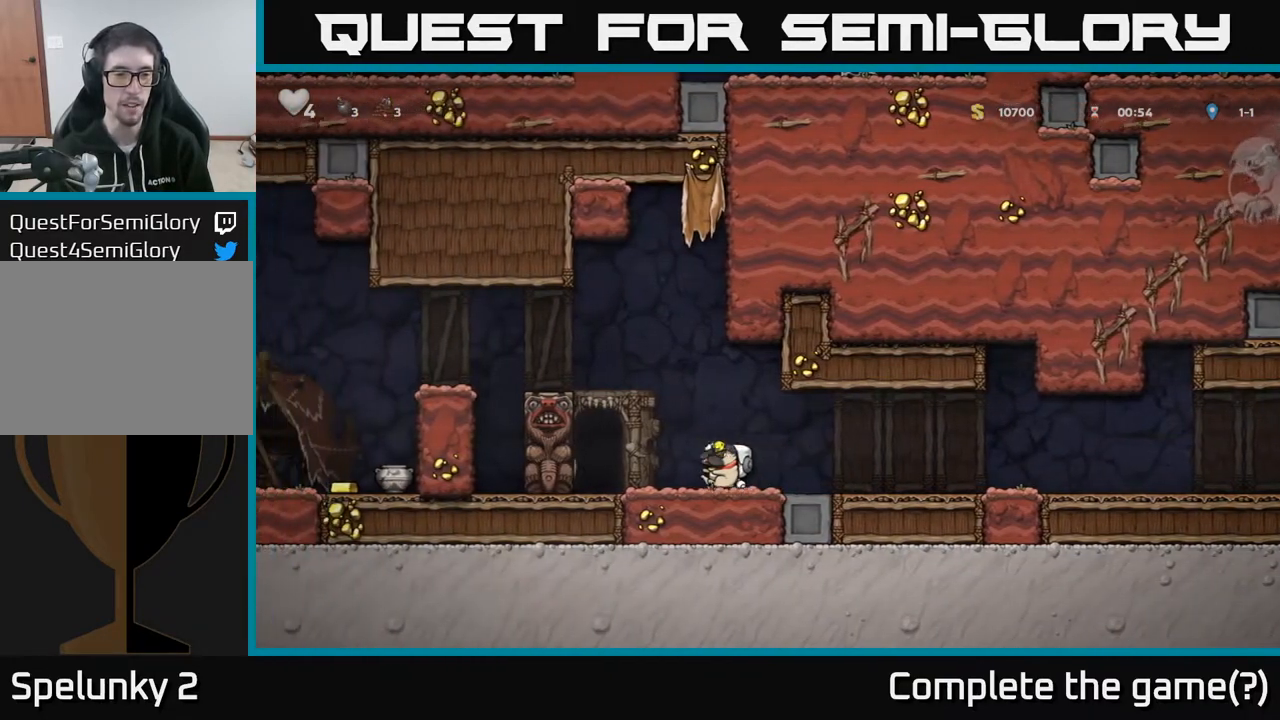
{"buttons": ["DPAD_RIGHT"], "left_stick": "center", "right_stick": "center", "events": [[217, "DPAD_LEFT", "up"], [250, "DPAD_RIGHT", "down"]]}
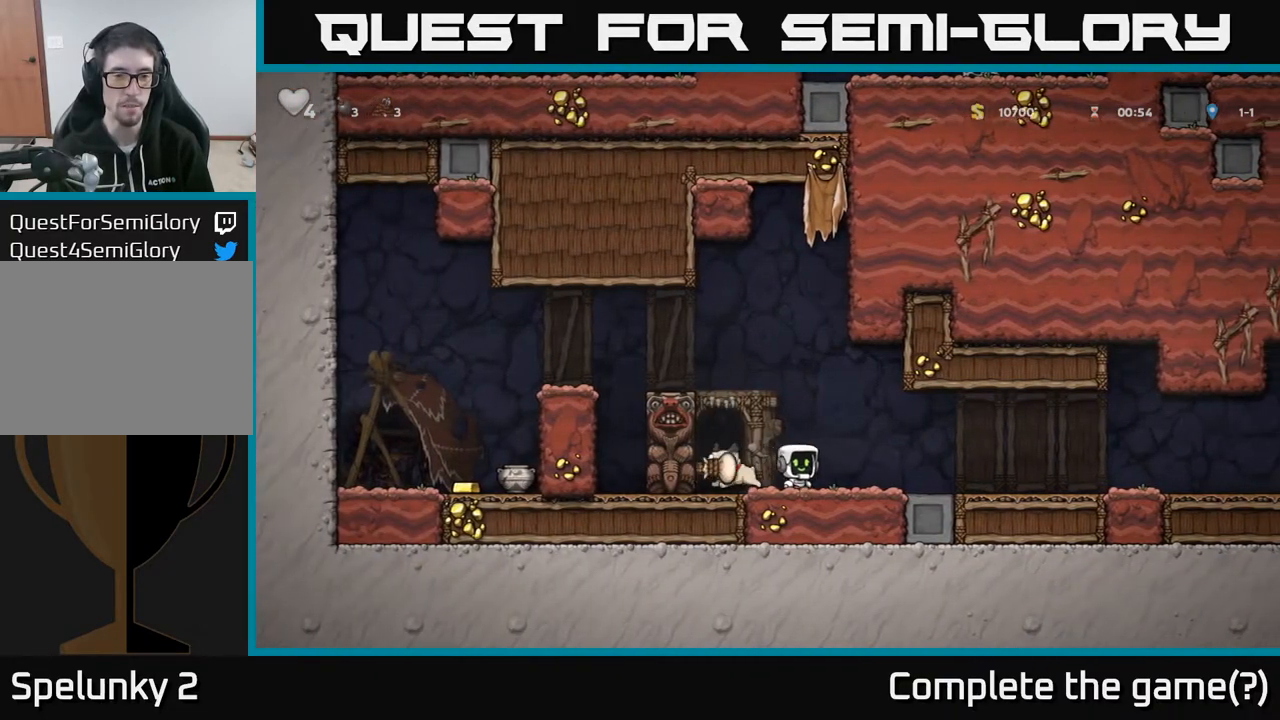
{"buttons": ["DPAD_LEFT"], "left_stick": "center", "right_stick": "center", "events": [[100, "DPAD_RIGHT", "up"], [350, "DPAD_LEFT", "down"]]}
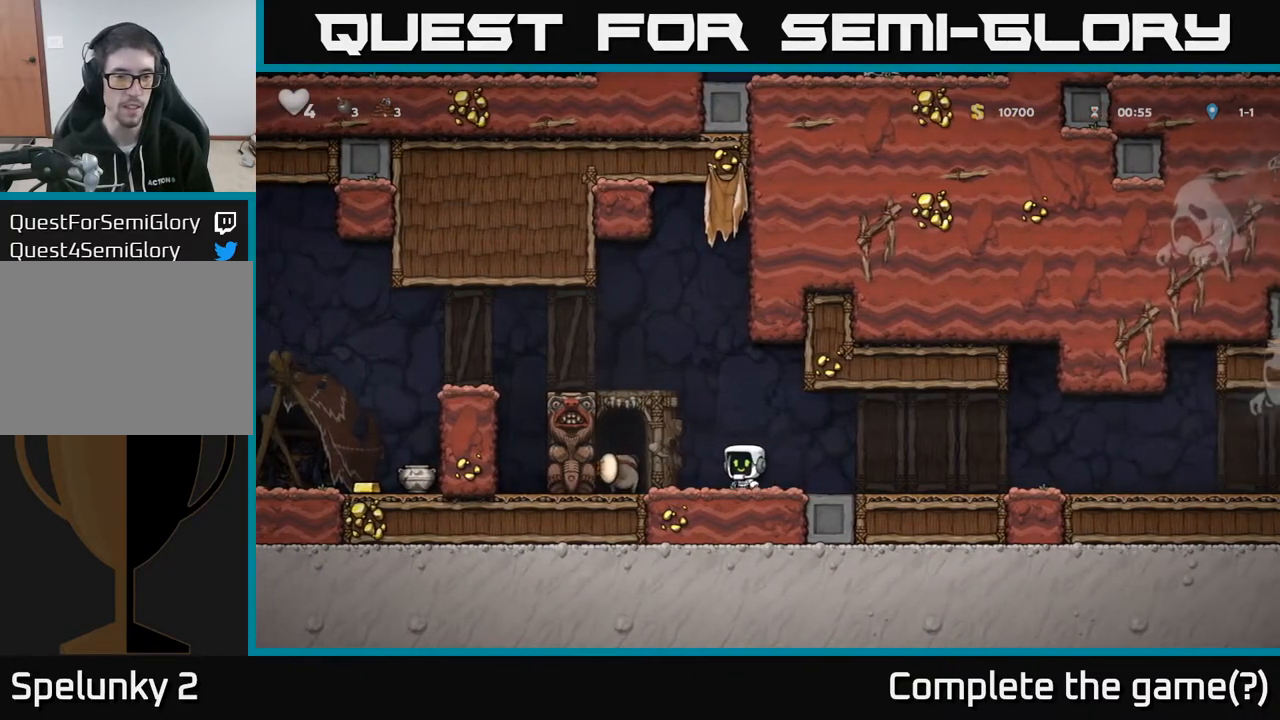
{"buttons": ["A", "DPAD_LEFT"], "left_stick": "center", "right_stick": "center", "events": [[83, "A", "down"], [250, "A", "up"], [483, "A", "down"]]}
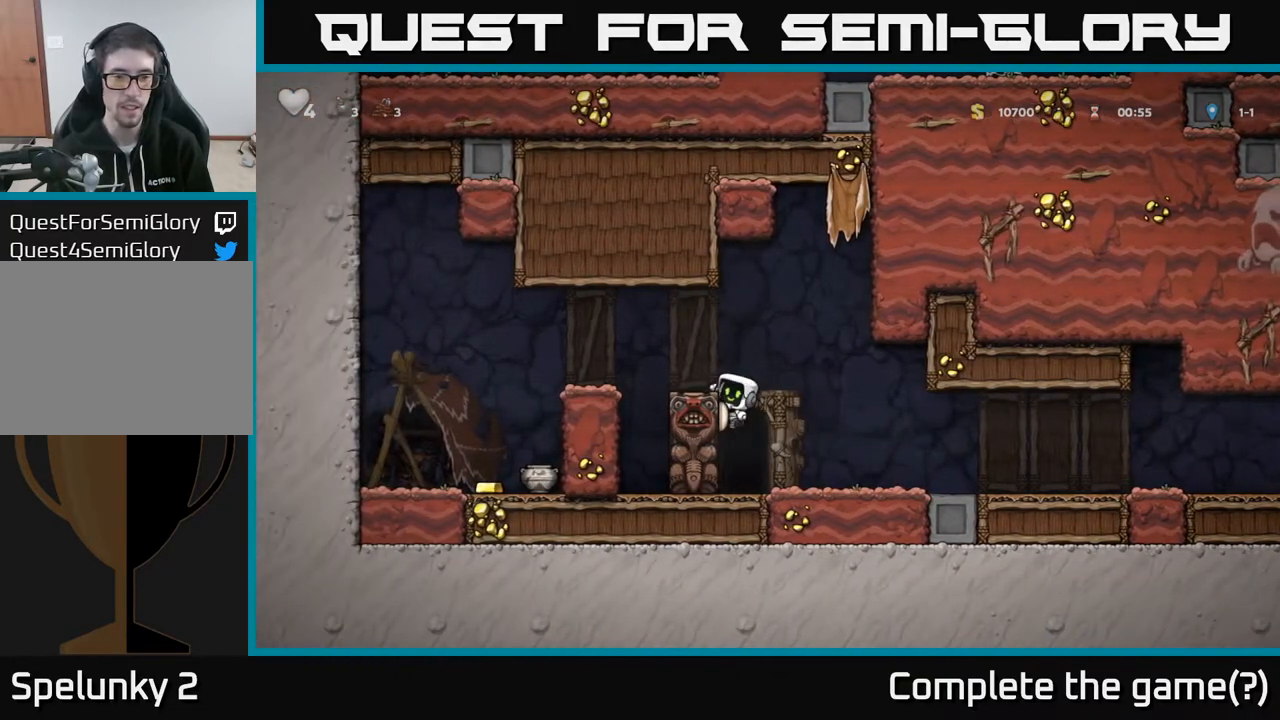
{"buttons": ["DPAD_LEFT"], "left_stick": "center", "right_stick": "center", "events": [[117, "A", "up"]]}
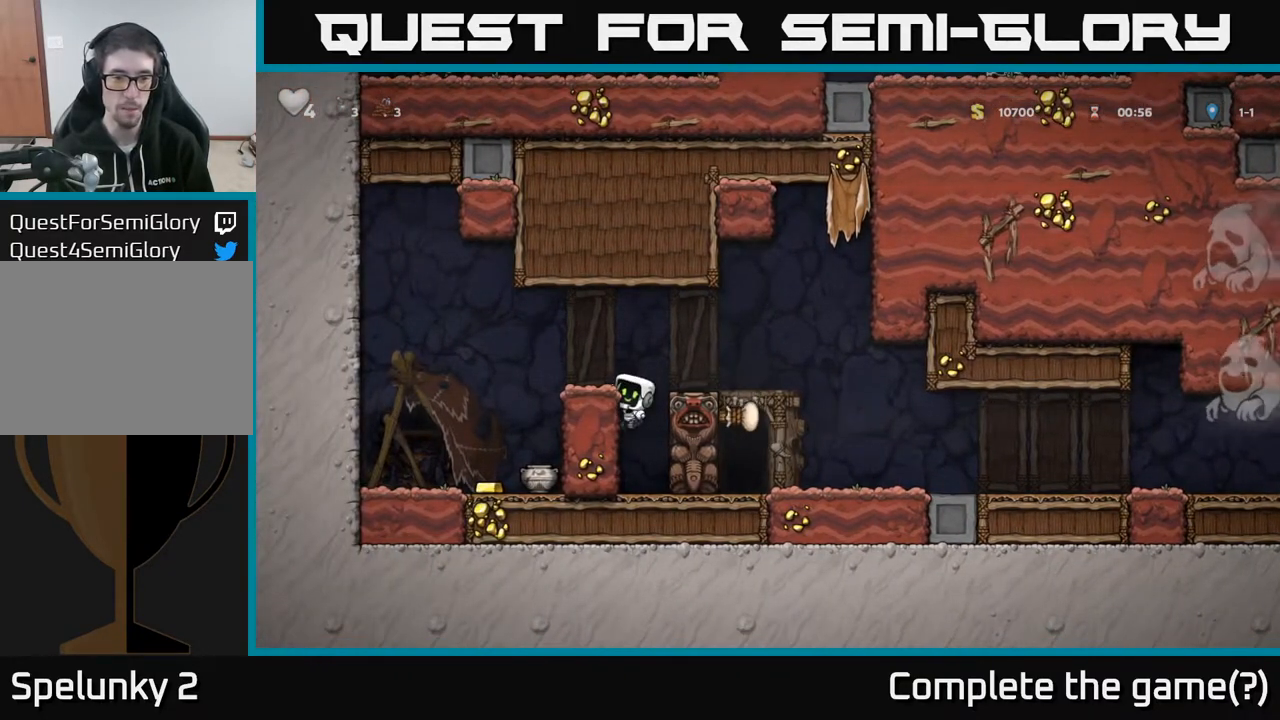
{"buttons": ["DPAD_LEFT"], "left_stick": "center", "right_stick": "center", "events": [[133, "A", "down"], [317, "A", "up"]]}
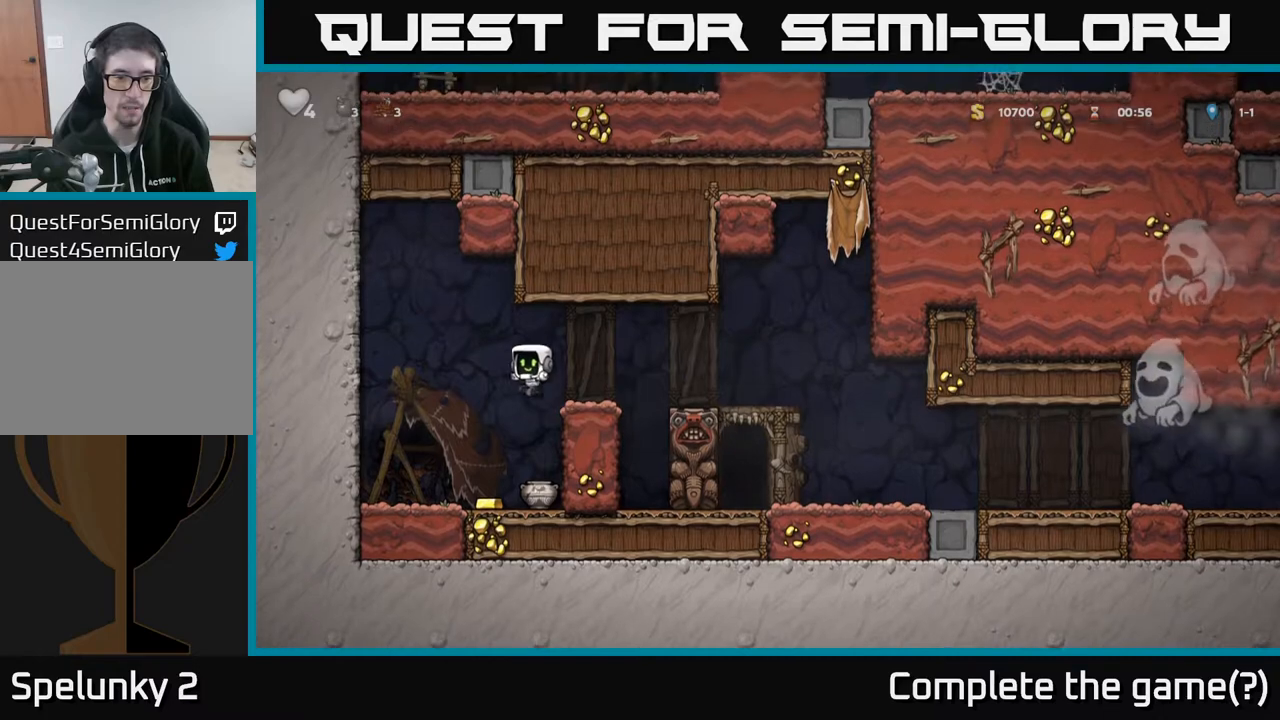
{"buttons": ["DPAD_LEFT"], "left_stick": "center", "right_stick": "center", "events": [[50, "DPAD_LEFT", "up"], [117, "DPAD_RIGHT", "down"], [250, "DPAD_DOWN", "down"], [267, "DPAD_RIGHT", "up"], [350, "X", "down"], [450, "DPAD_DOWN", "up"], [483, "DPAD_LEFT", "down"], [500, "X", "up"]]}
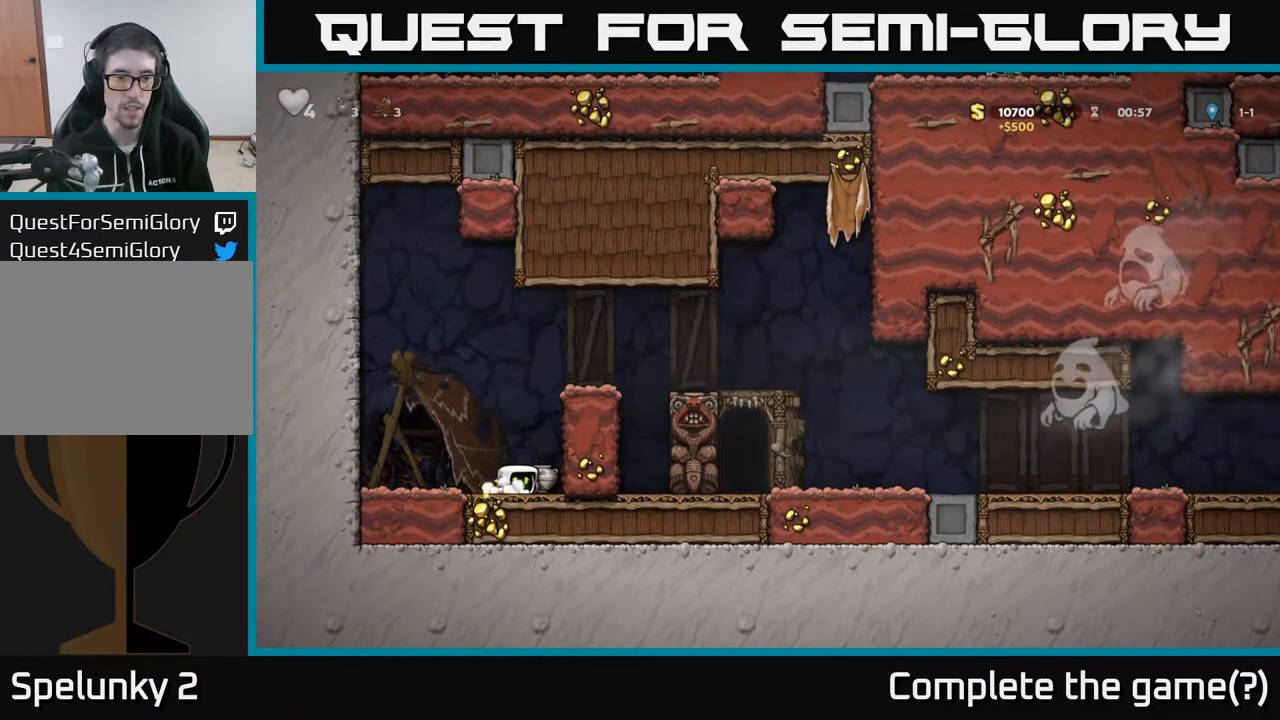
{"buttons": ["X", "DPAD_DOWN"], "left_stick": "center", "right_stick": "center", "events": [[117, "DPAD_LEFT", "up"], [150, "DPAD_RIGHT", "down"], [367, "DPAD_DOWN", "down"], [417, "DPAD_RIGHT", "up"], [483, "X", "down"]]}
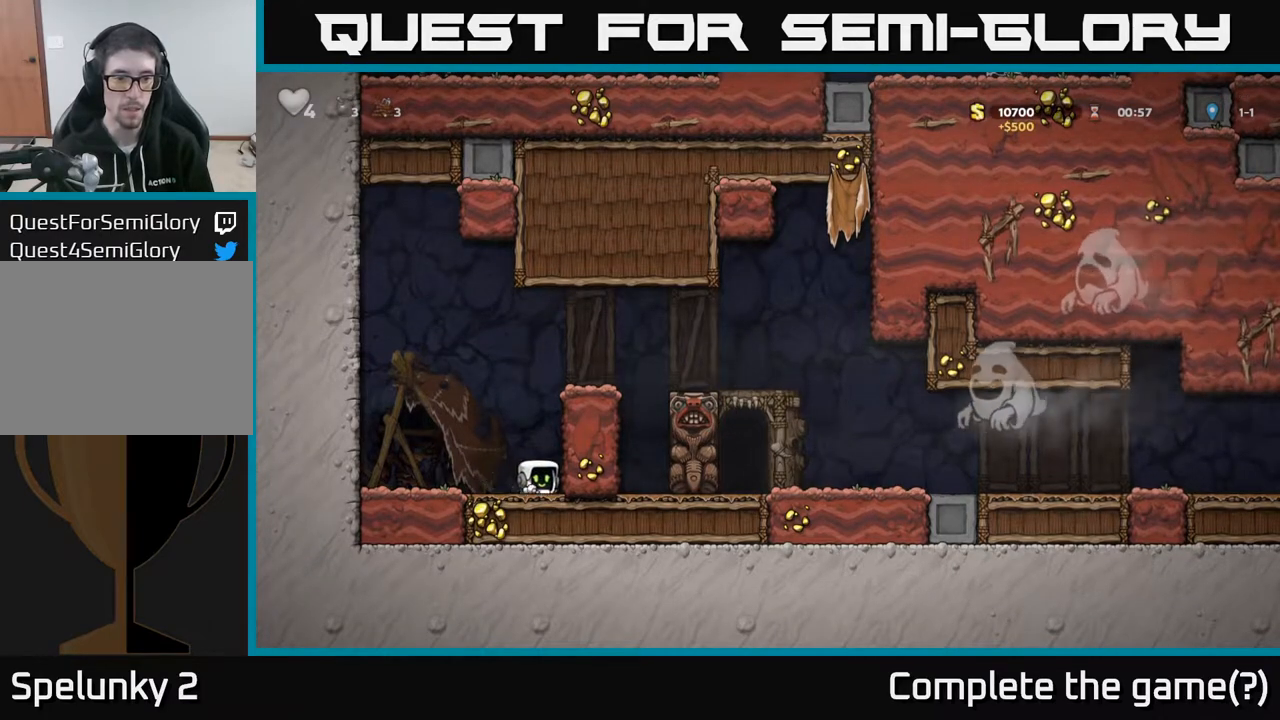
{"buttons": [], "left_stick": "center", "right_stick": "center", "events": [[50, "DPAD_DOWN", "up"], [50, "DPAD_LEFT", "down"], [83, "X", "up"], [150, "X", "down"], [233, "DPAD_LEFT", "up"], [233, "X", "up"], [333, "DPAD_RIGHT", "down"], [483, "DPAD_RIGHT", "up"]]}
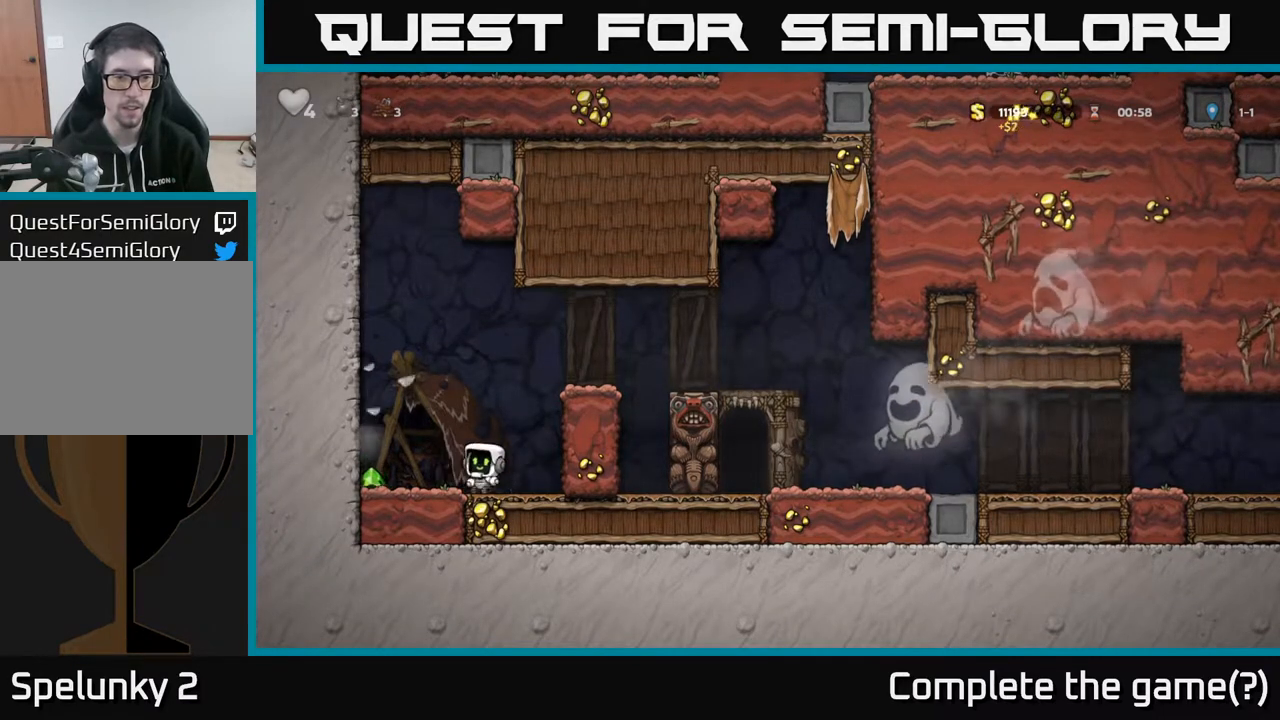
{"buttons": ["DPAD_RIGHT"], "left_stick": "center", "right_stick": "center", "events": [[50, "DPAD_LEFT", "down"], [400, "DPAD_LEFT", "up"], [417, "DPAD_RIGHT", "down"]]}
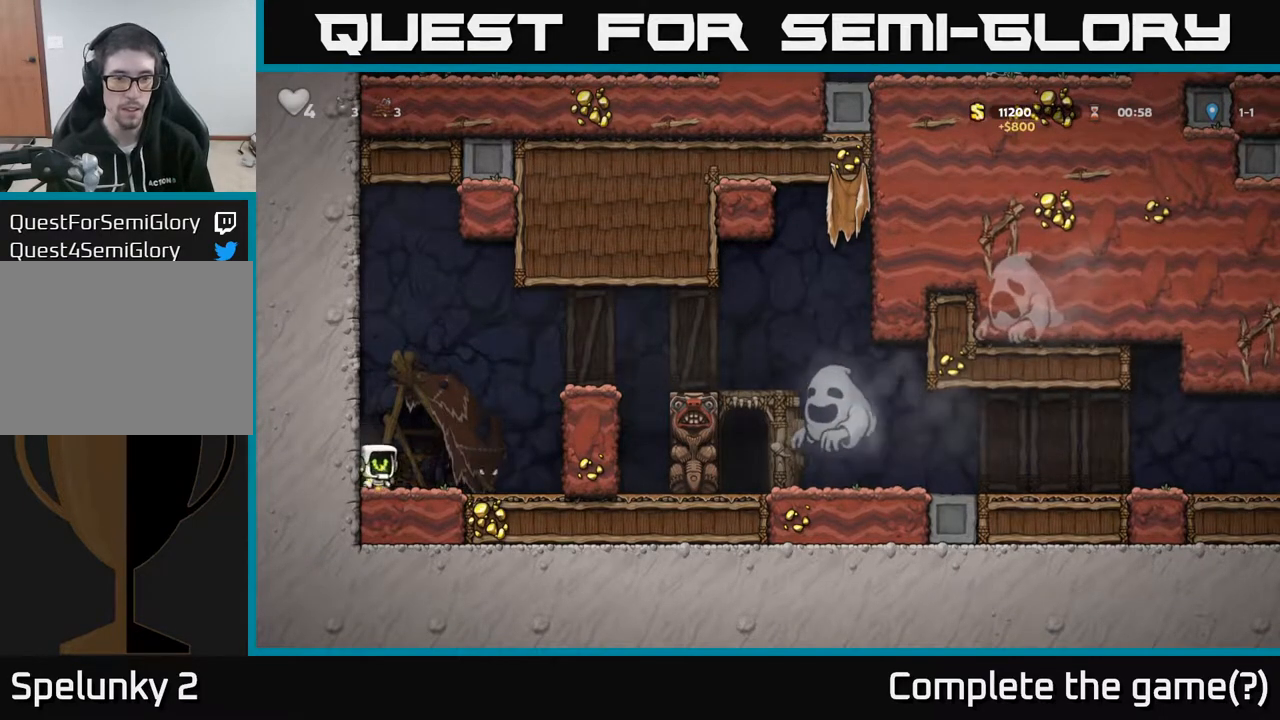
{"buttons": ["DPAD_RIGHT"], "left_stick": "center", "right_stick": "center", "events": [[67, "A", "down"], [250, "A", "up"]]}
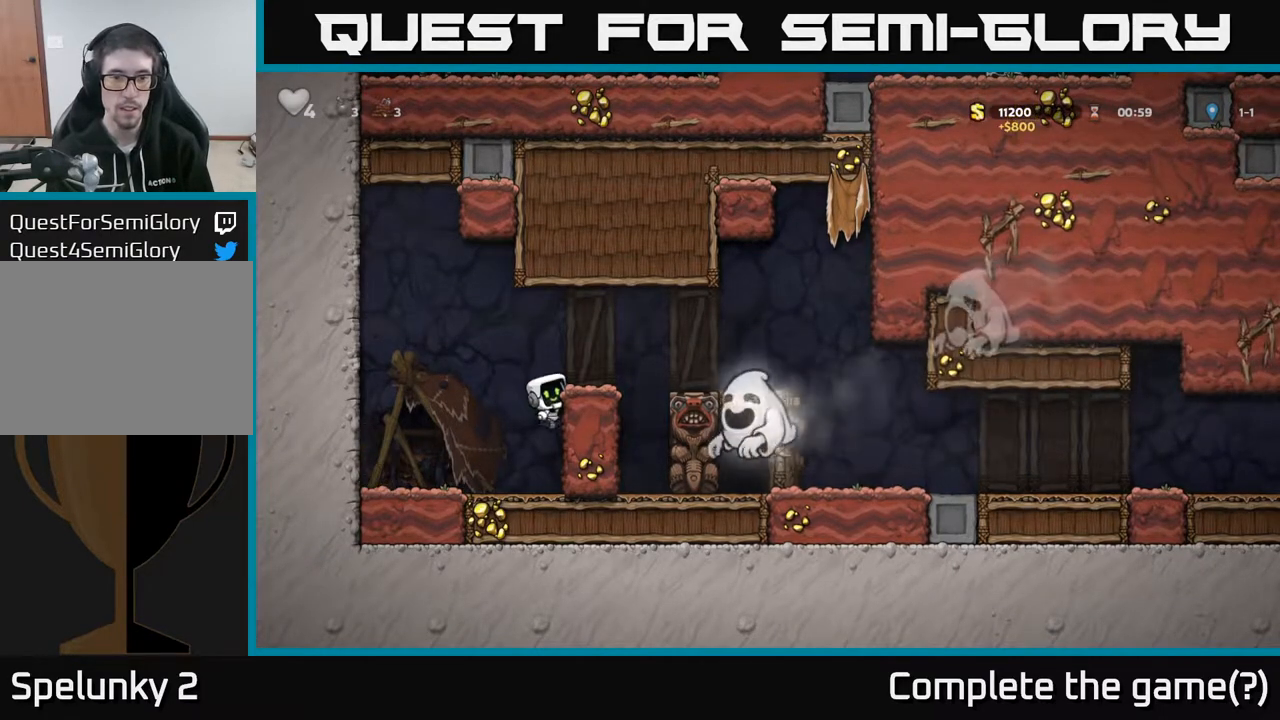
{"buttons": [], "left_stick": "center", "right_stick": "center", "events": [[17, "A", "down"], [133, "A", "up"], [183, "DPAD_RIGHT", "up"]]}
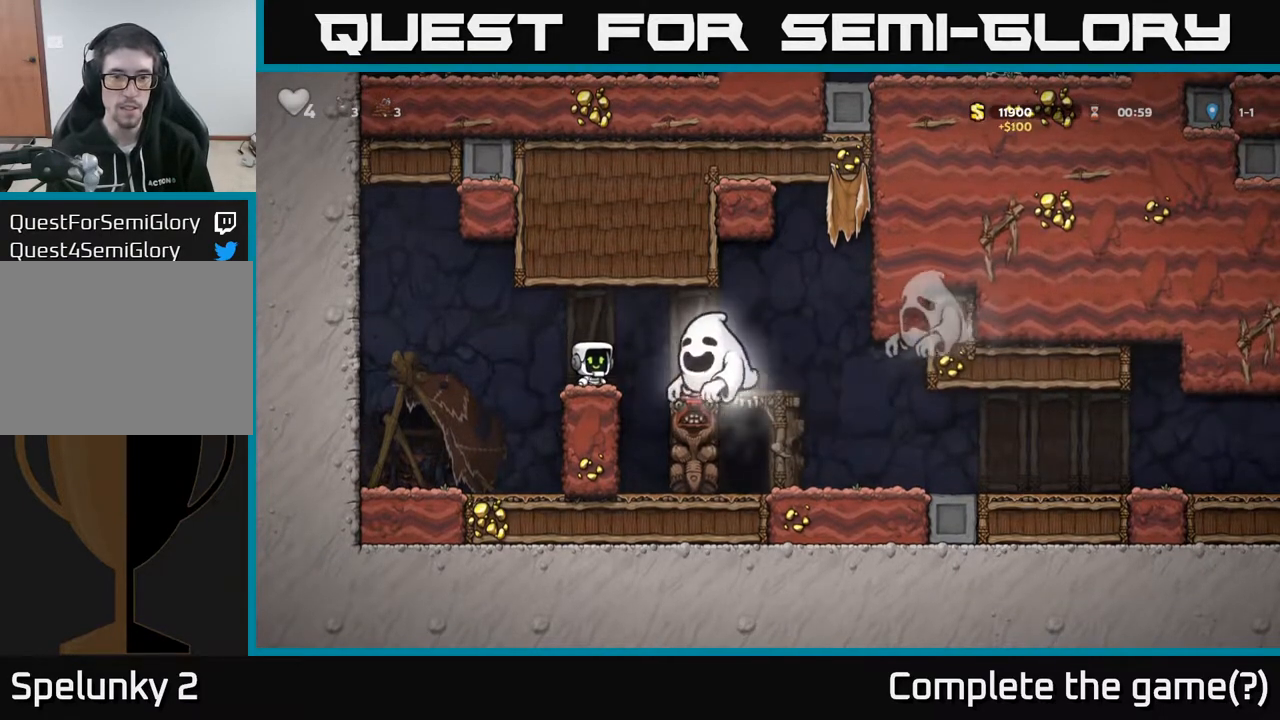
{"buttons": [], "left_stick": "center", "right_stick": "center", "events": []}